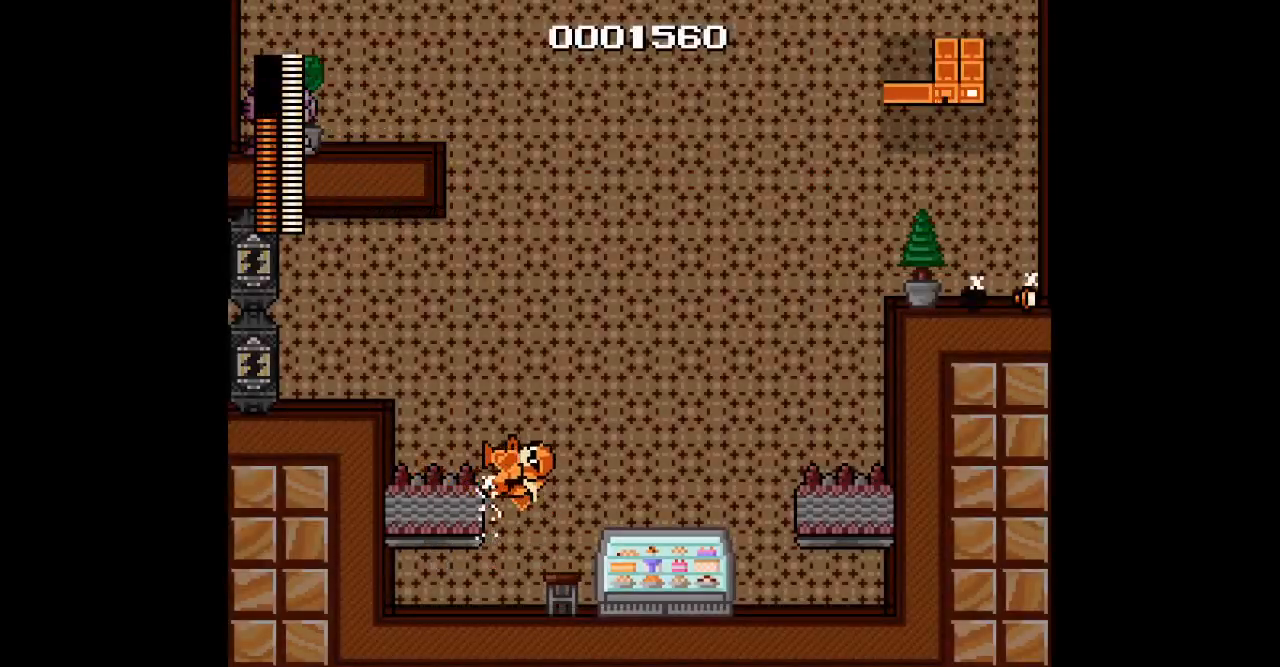
Gameplay with a controller; each line is a JSON object with the inputs held at the frame after it. "events" lists button and stick changes between this image and that frame as [ms after this image, input, new state], when the widget could be followed in between. Not read: A B CIRCLE HOME L1 L3 R1 R3 X Y.
{"buttons": ["DPAD_LEFT"], "events": []}
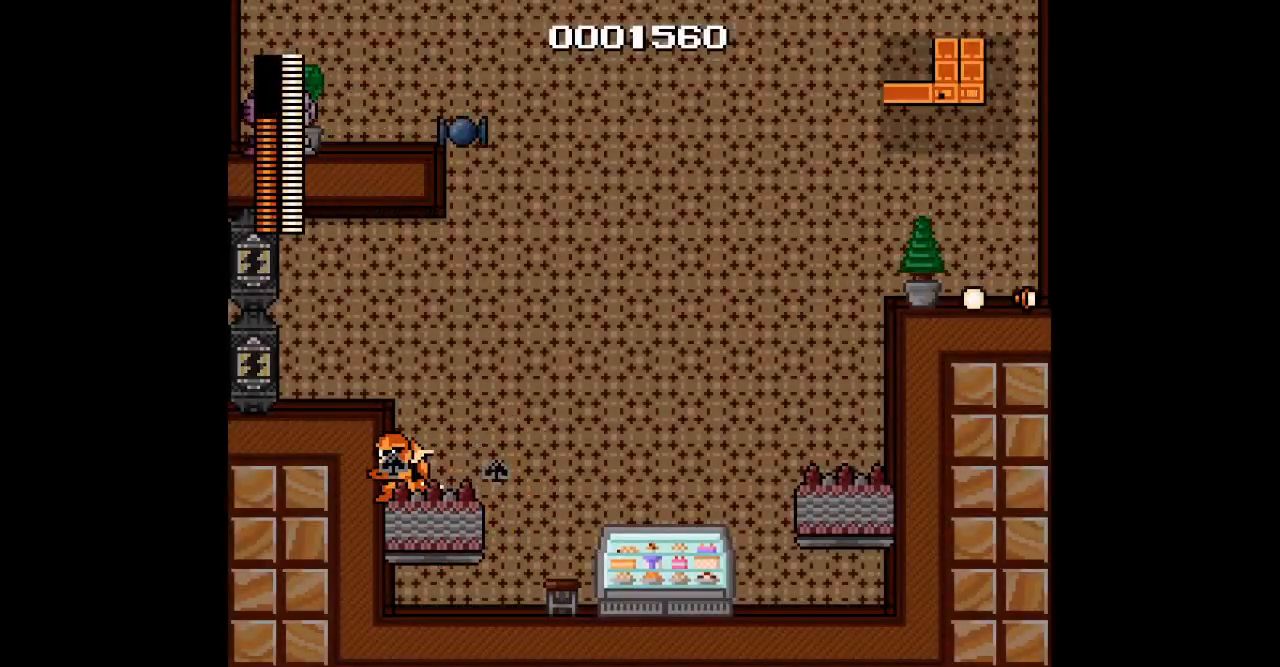
{"buttons": ["DPAD_LEFT"], "events": []}
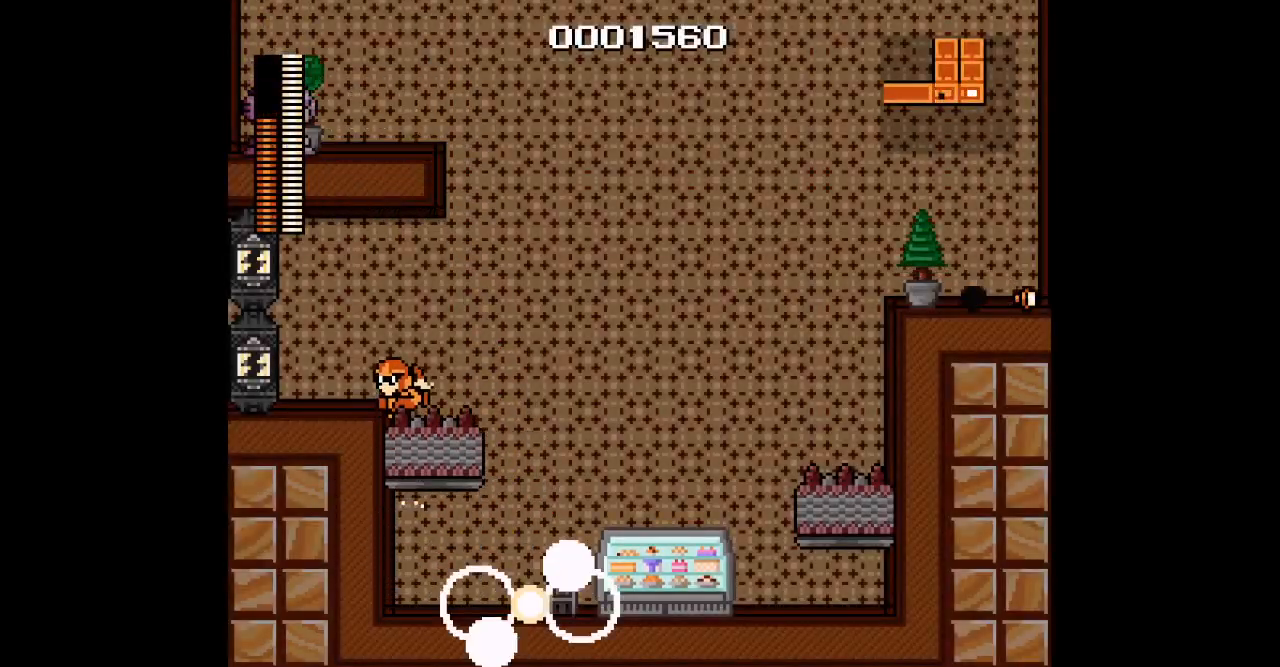
{"buttons": [], "events": [[317, "DPAD_LEFT", "up"]]}
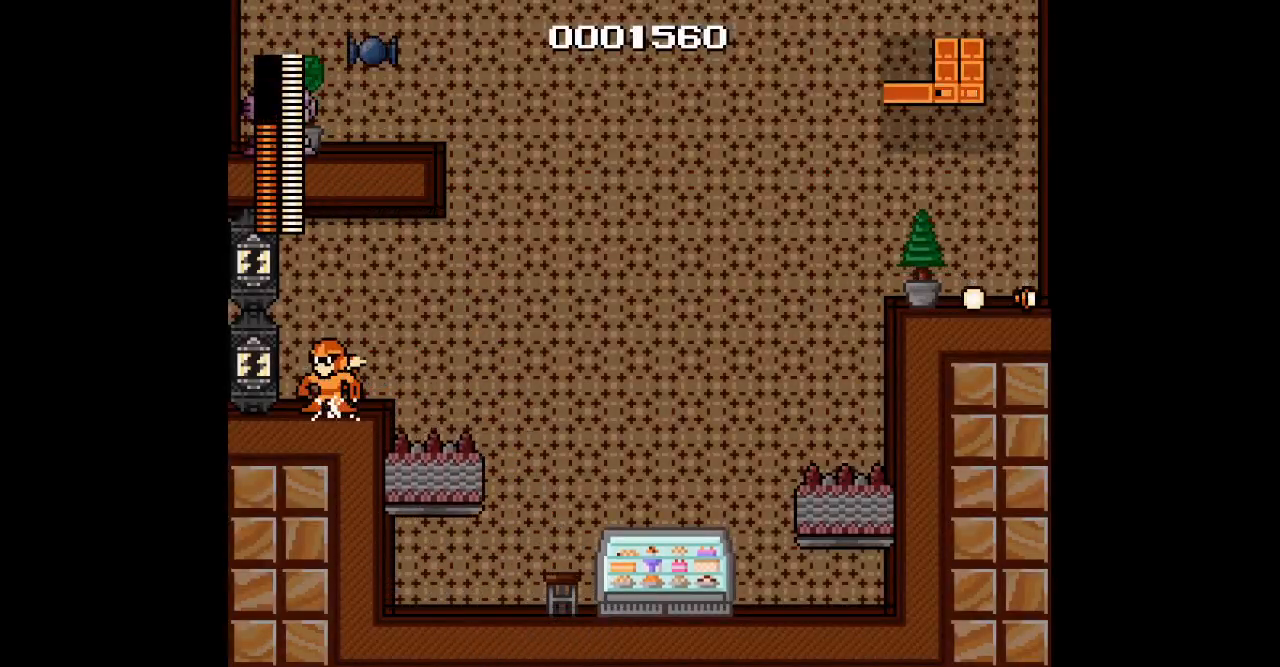
{"buttons": ["DPAD_RIGHT"], "events": [[117, "L2", "down"], [133, "R2", "down"], [250, "R2", "up"], [267, "L2", "up"], [450, "DPAD_RIGHT", "down"]]}
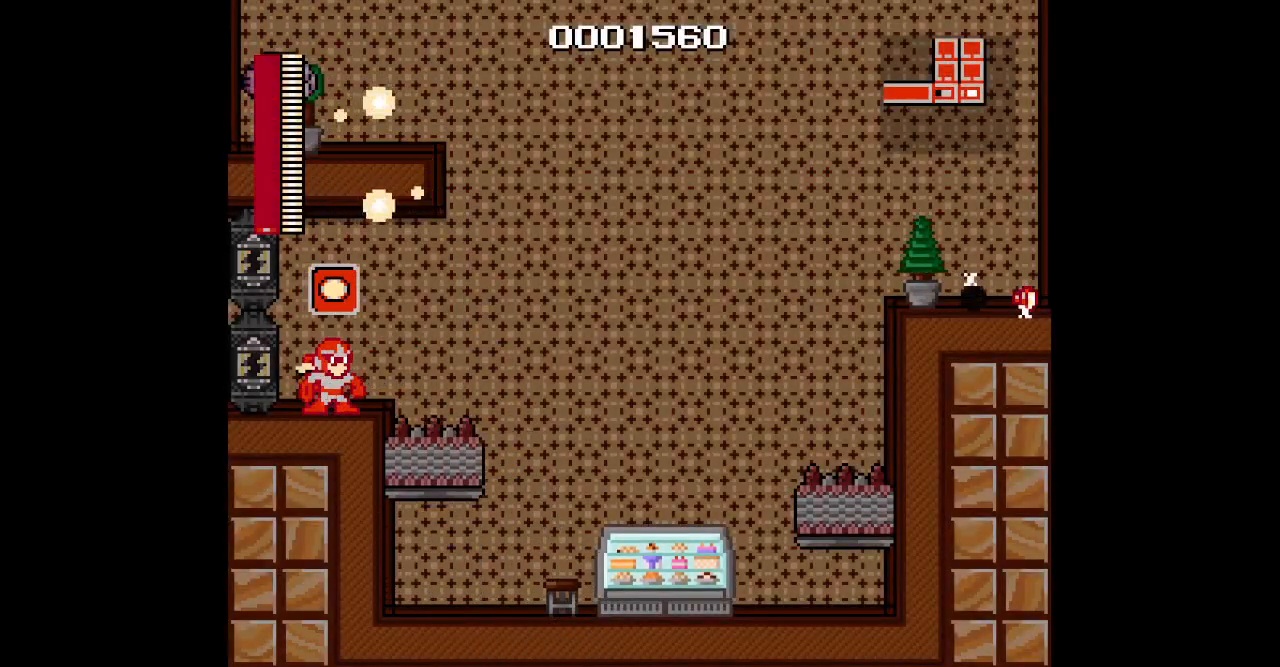
{"buttons": [], "events": [[267, "DPAD_RIGHT", "up"], [283, "DPAD_LEFT", "down"], [367, "DPAD_LEFT", "up"]]}
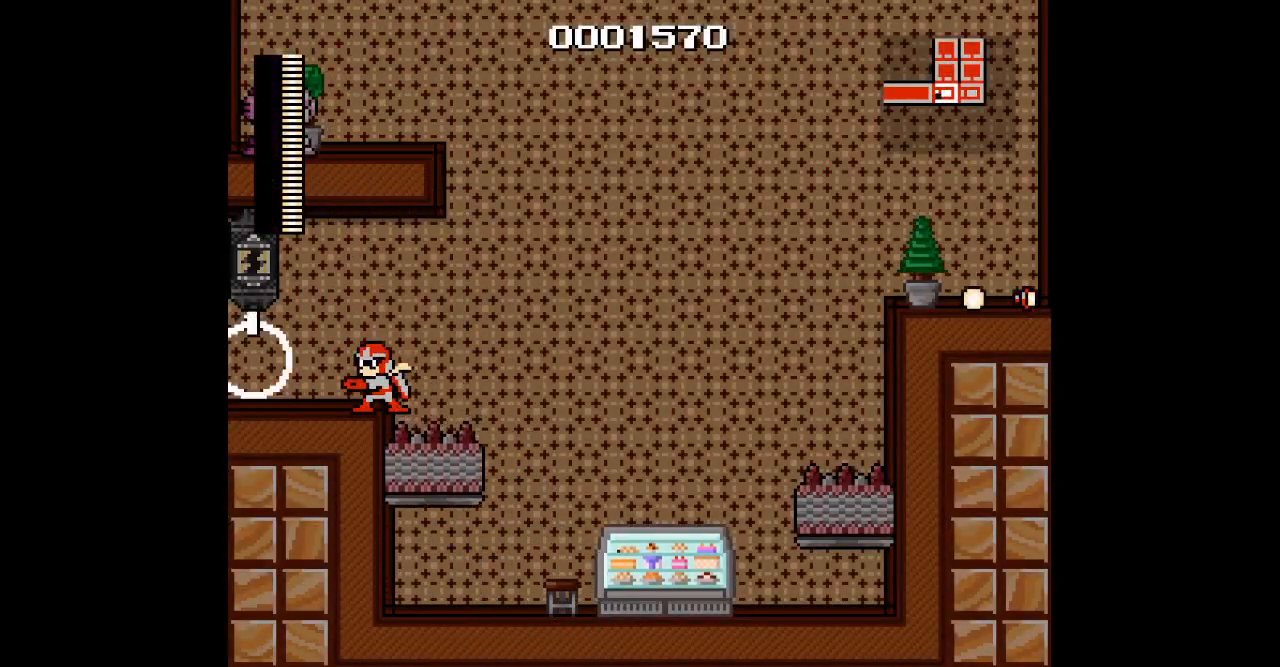
{"buttons": ["DPAD_LEFT"], "events": [[383, "DPAD_LEFT", "down"]]}
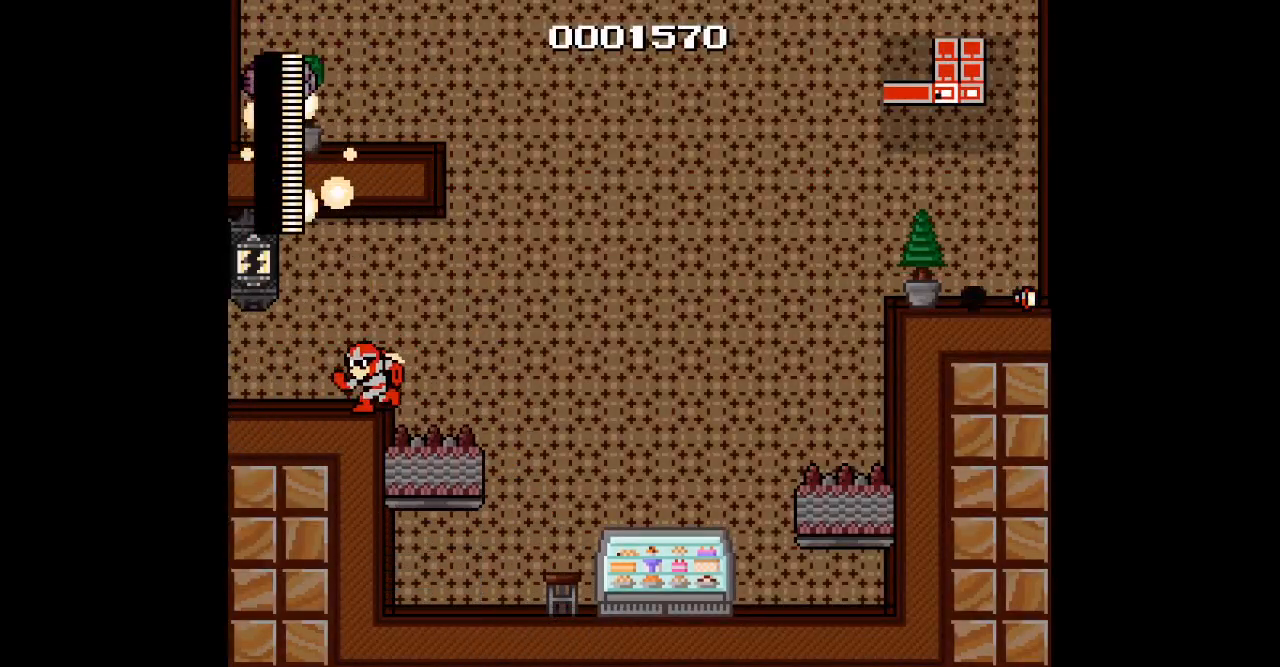
{"buttons": ["DPAD_LEFT"], "events": []}
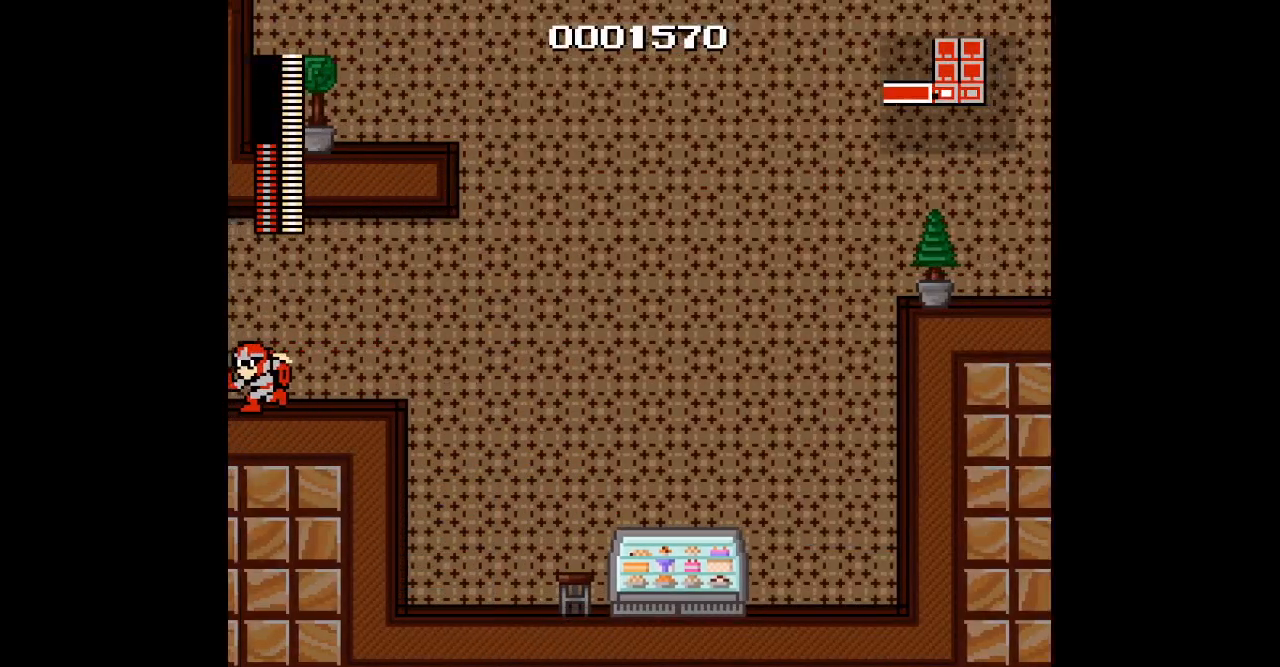
{"buttons": [], "events": [[433, "DPAD_LEFT", "up"]]}
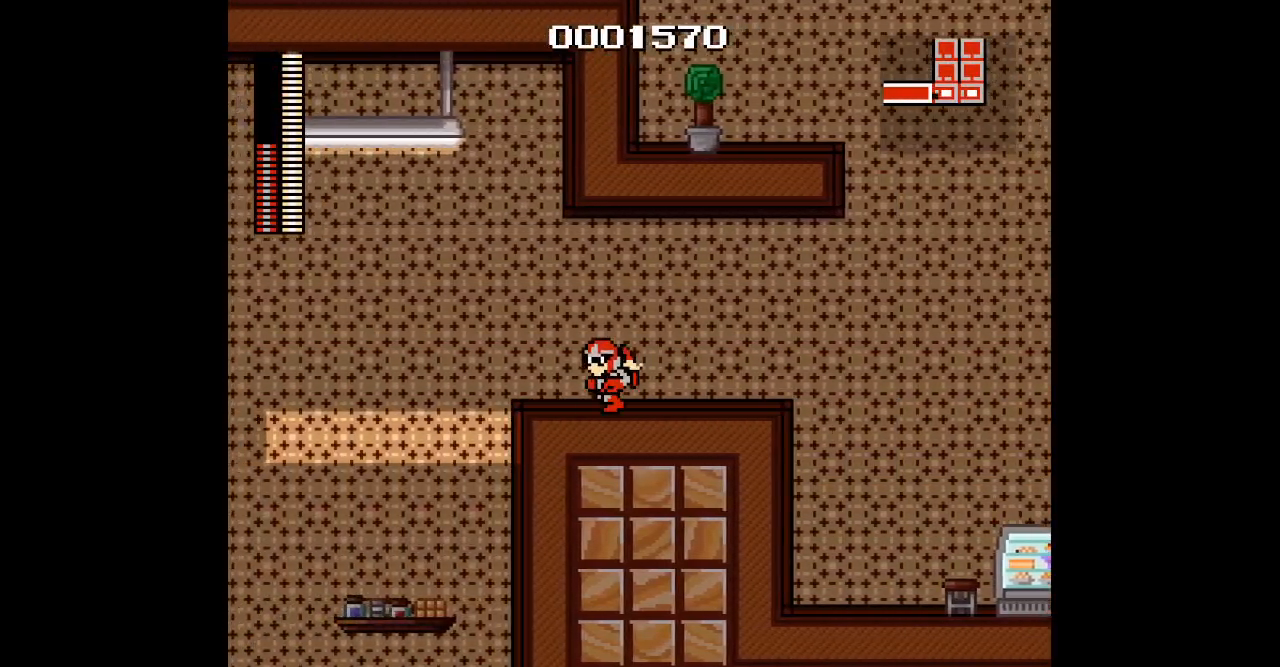
{"buttons": ["START"], "events": [[400, "START", "down"]]}
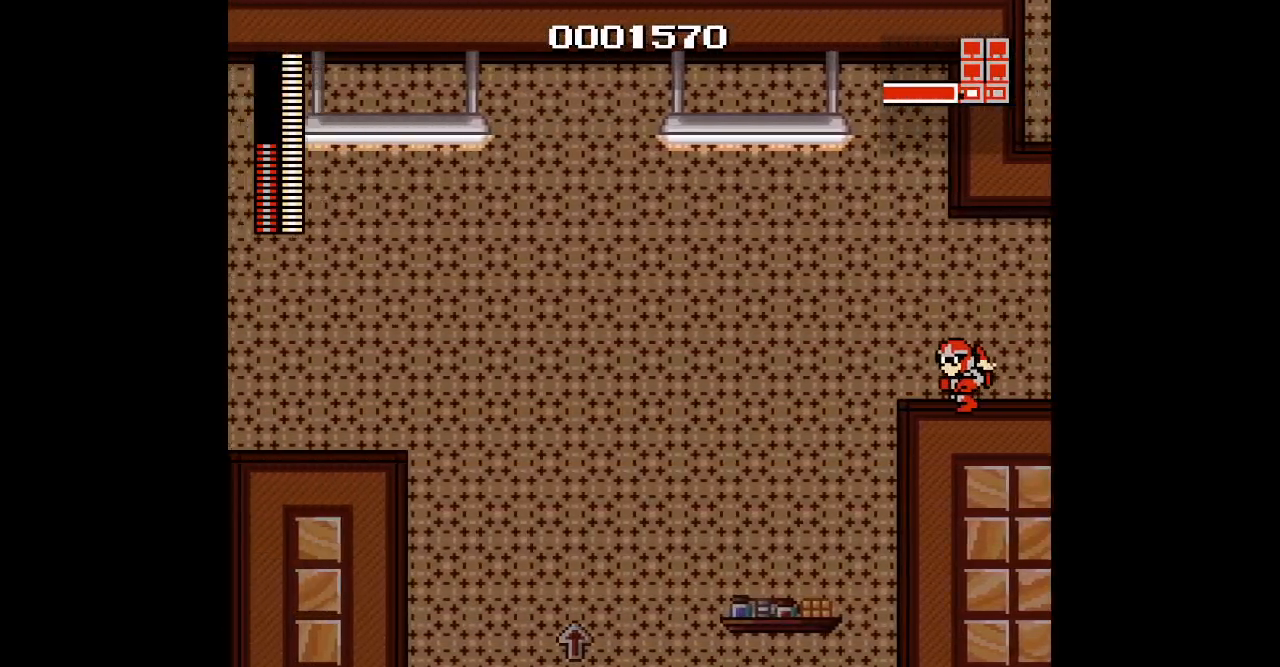
{"buttons": []}
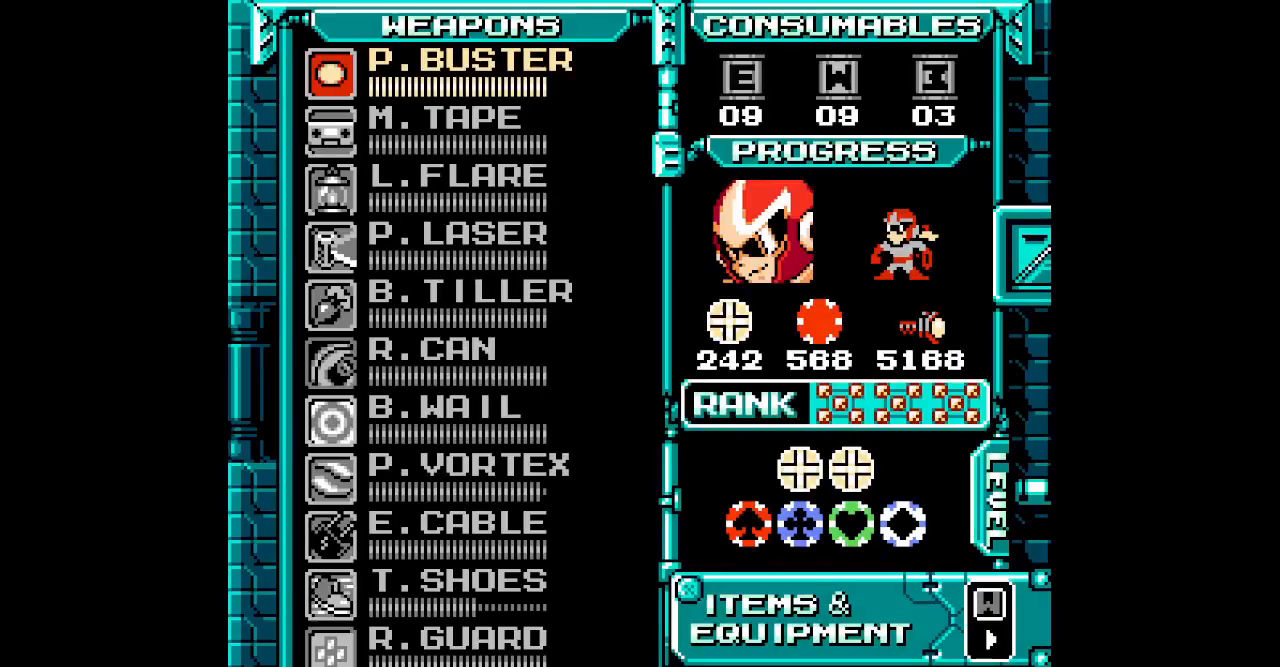
{"buttons": [], "events": []}